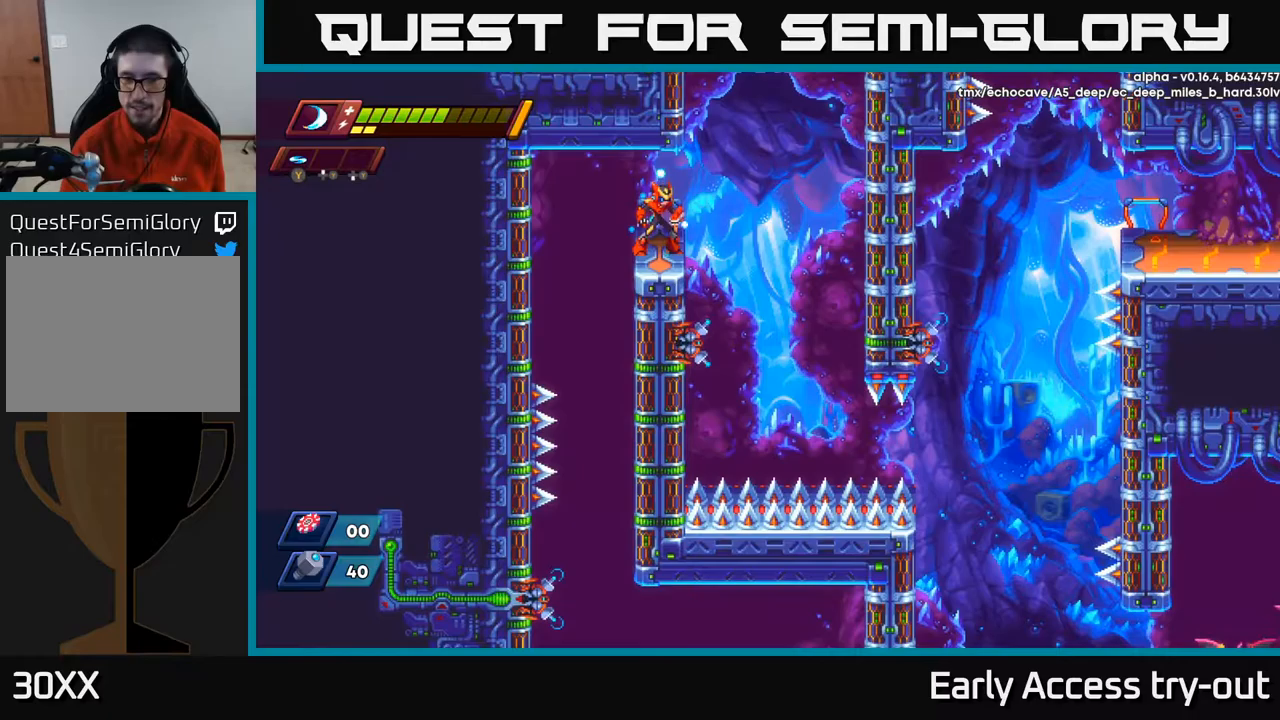
Gameplay with a controller (Xbox layout); each line is a JSON object with the inputs held at the frame after it. "events" lists button and stick changes between this image and that frame as [ms after this image, input, new state], when the widget could be followed in between.
{"buttons": ["DPAD_RIGHT"], "left_stick": "center", "right_stick": "center", "events": [[117, "DPAD_LEFT", "down"], [350, "DPAD_LEFT", "up"], [467, "DPAD_RIGHT", "down"]]}
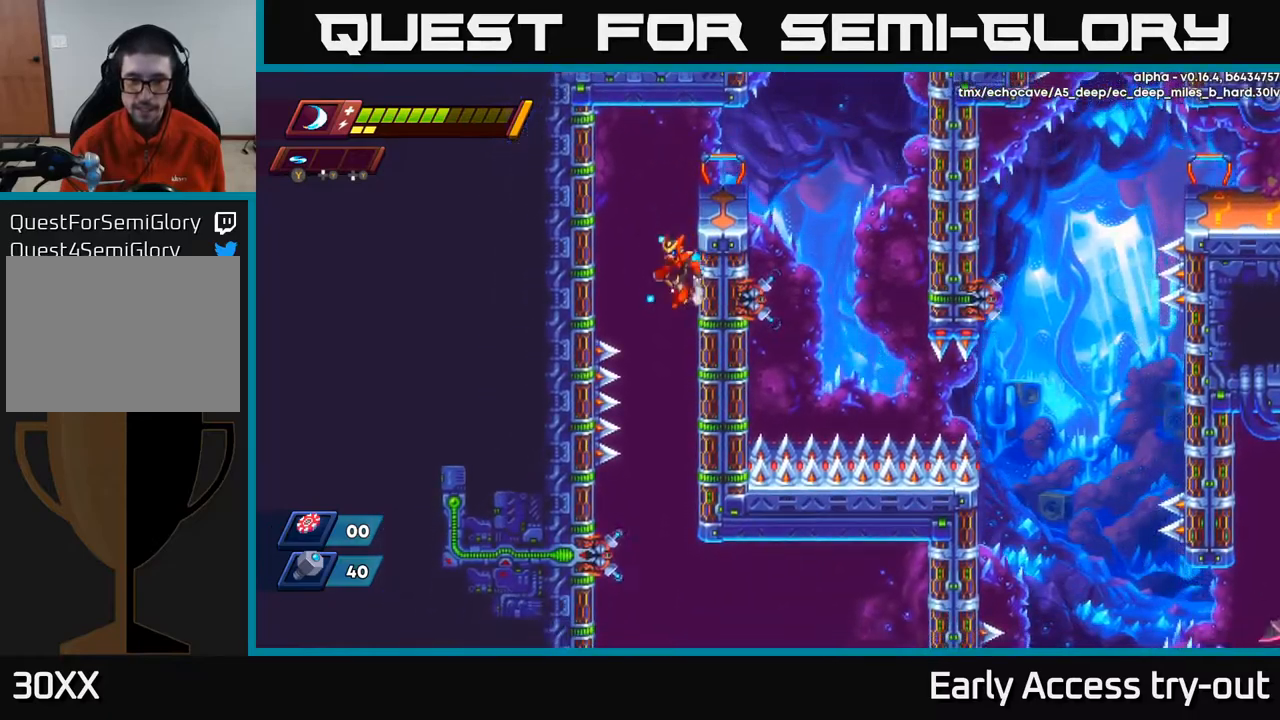
{"buttons": ["DPAD_RIGHT"], "left_stick": "center", "right_stick": "center", "events": []}
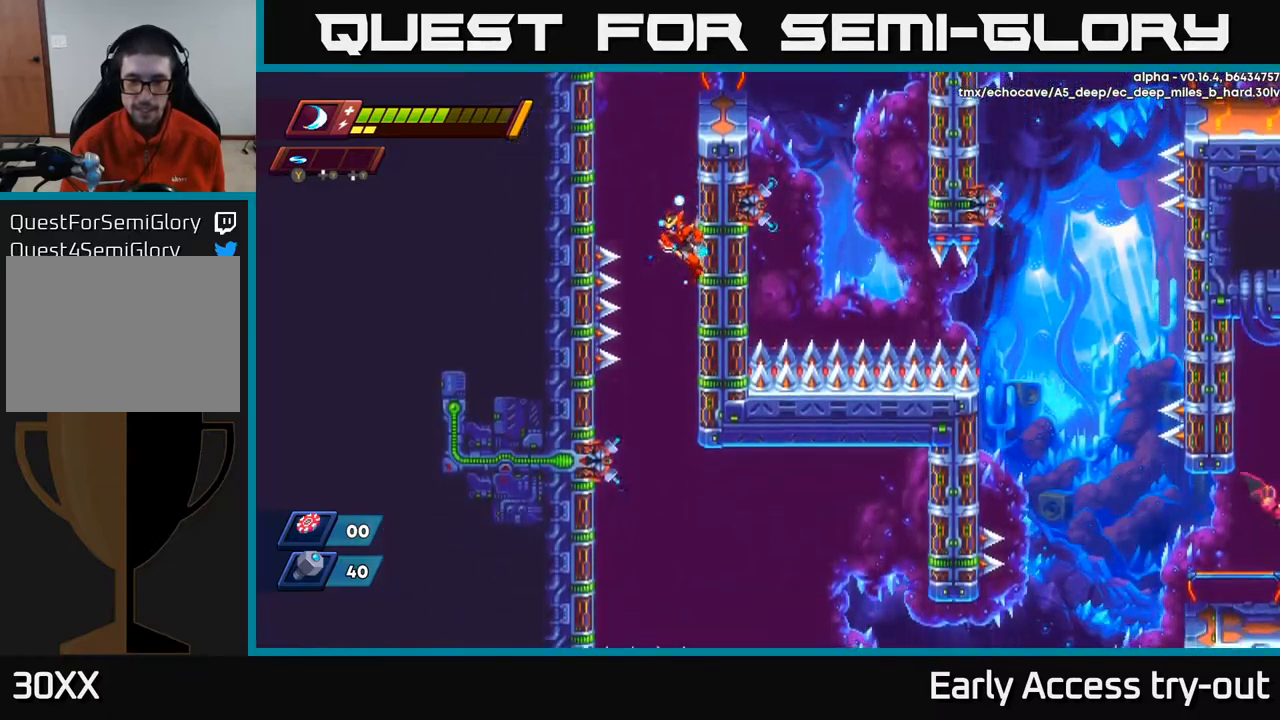
{"buttons": ["DPAD_RIGHT"], "left_stick": "center", "right_stick": "center", "events": []}
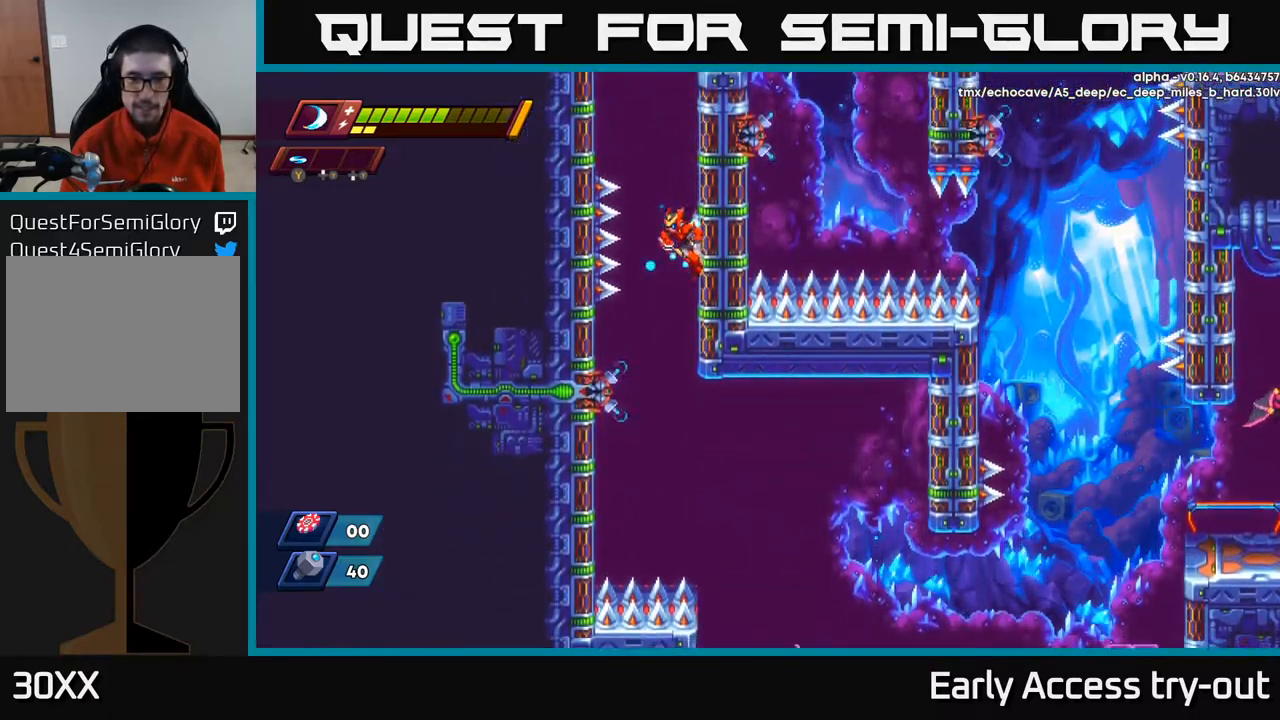
{"buttons": ["DPAD_RIGHT"], "left_stick": "center", "right_stick": "center", "events": [[183, "A", "down"], [217, "A", "up"]]}
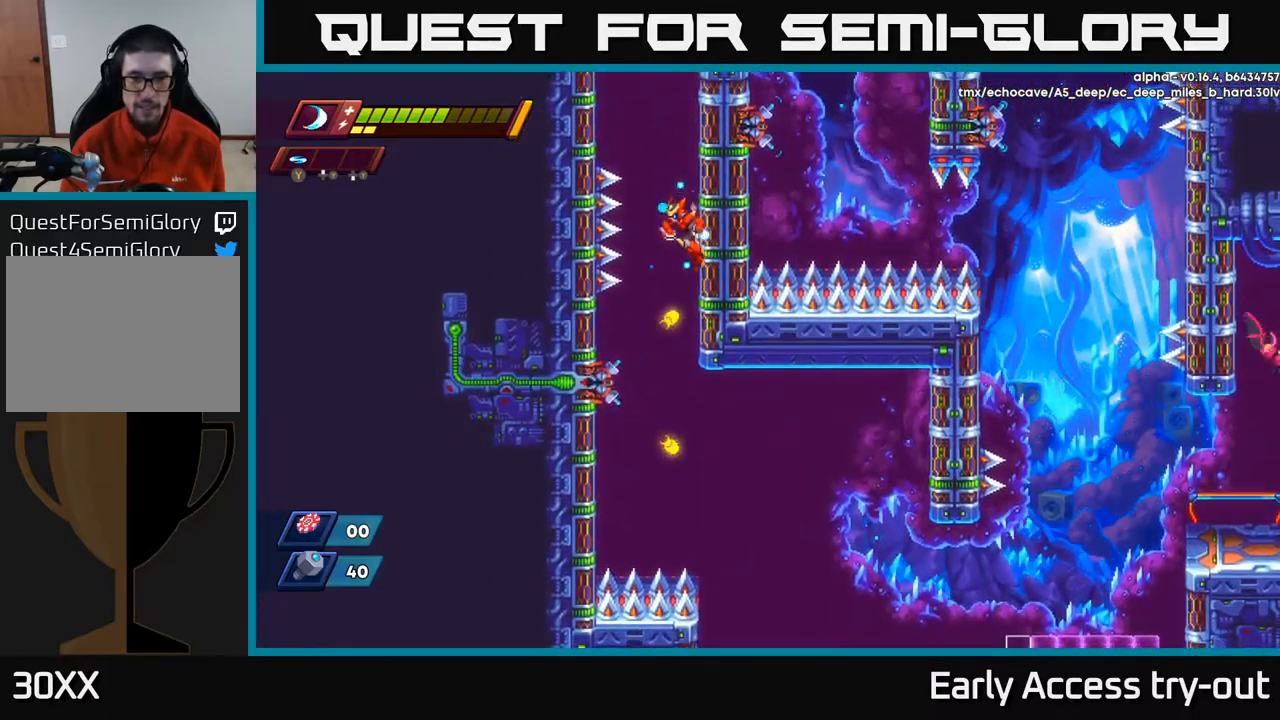
{"buttons": [], "left_stick": "center", "right_stick": "center", "events": [[350, "DPAD_RIGHT", "up"]]}
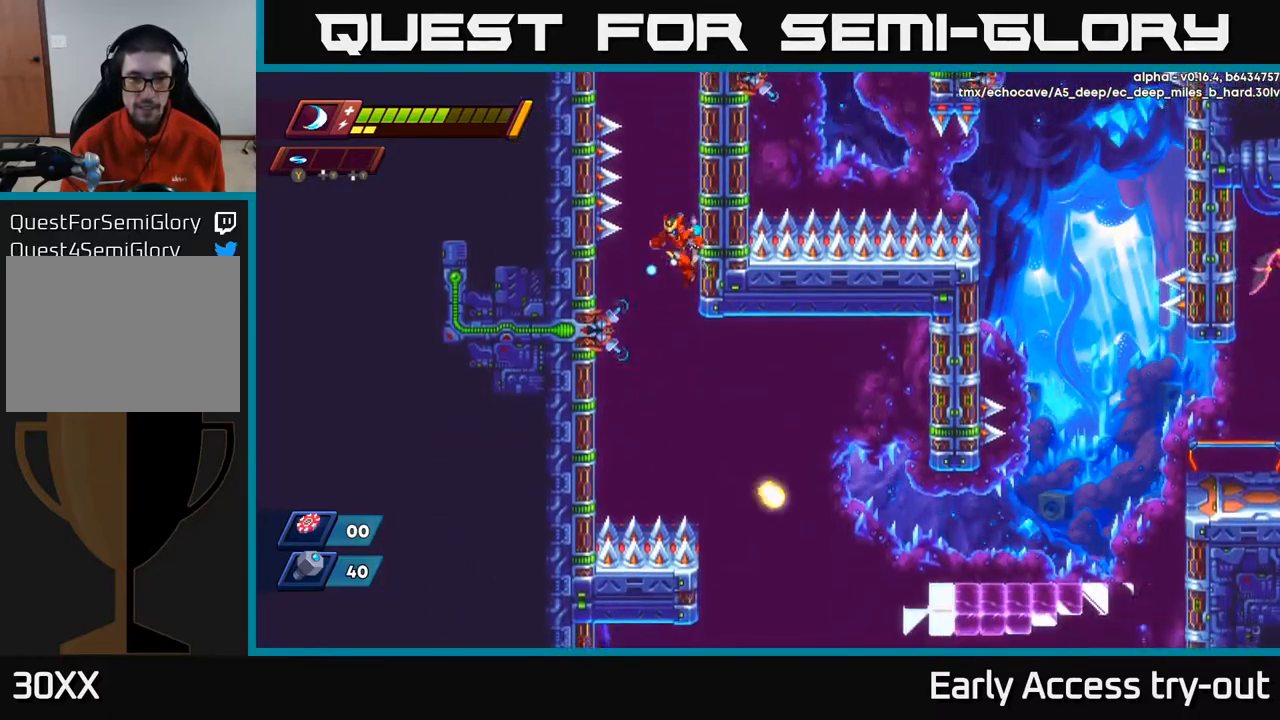
{"buttons": ["R2", "DPAD_RIGHT"], "left_stick": "center", "right_stick": "center", "events": [[300, "DPAD_RIGHT", "down"], [417, "R2", "down"]]}
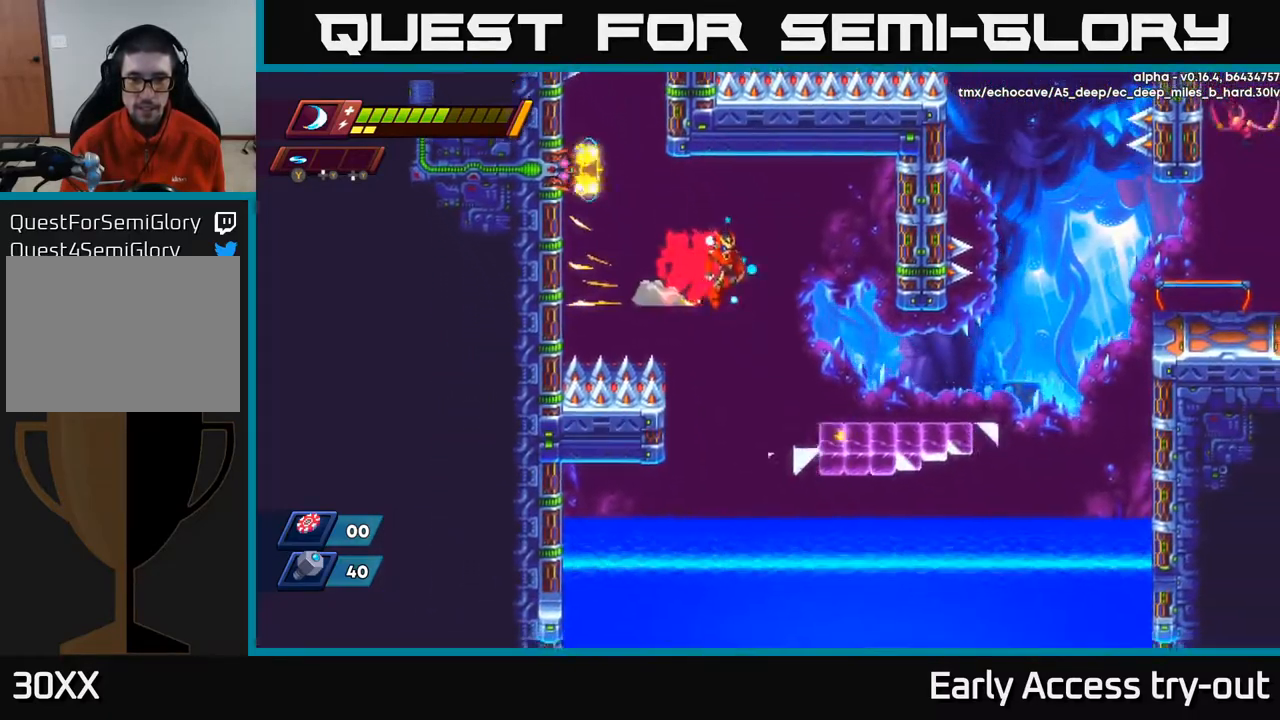
{"buttons": [], "left_stick": "center", "right_stick": "center", "events": [[17, "R2", "up"], [400, "DPAD_RIGHT", "up"]]}
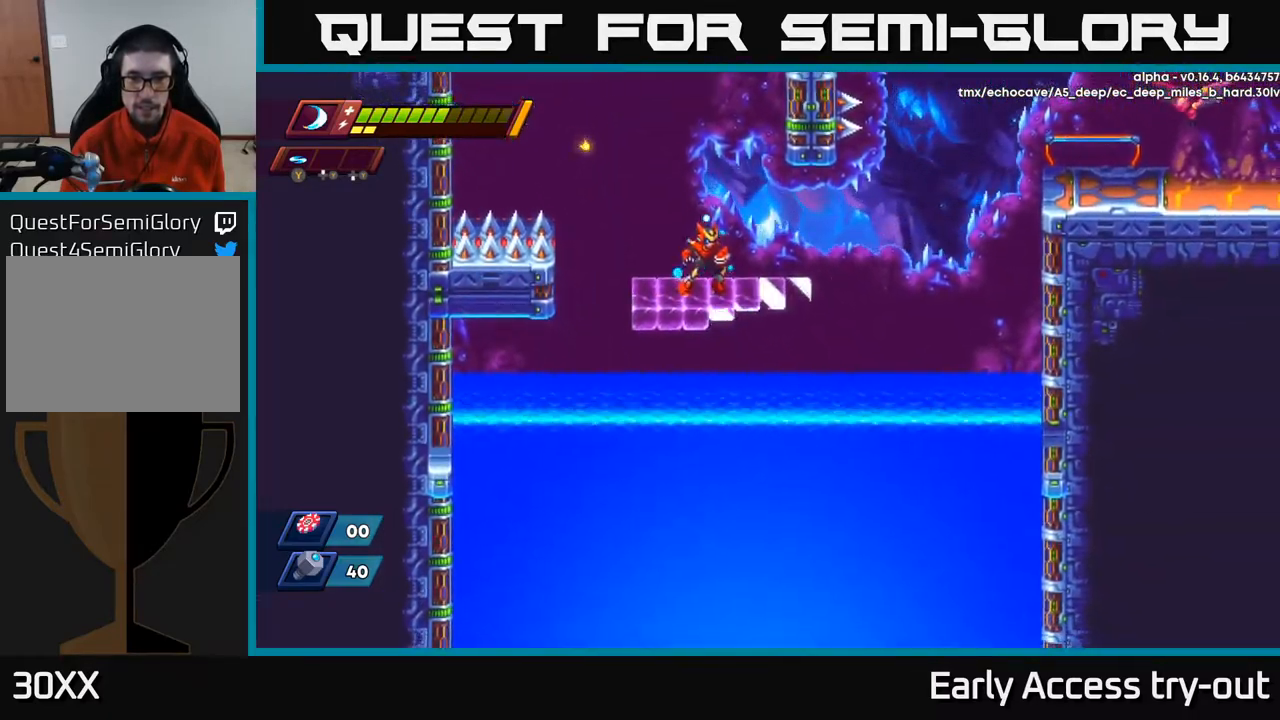
{"buttons": ["A", "R2", "DPAD_RIGHT"], "left_stick": "center", "right_stick": "center", "events": [[100, "DPAD_RIGHT", "down"], [183, "DPAD_RIGHT", "up"], [267, "A", "down"], [283, "DPAD_RIGHT", "down"], [283, "R2", "down"], [400, "DPAD_RIGHT", "up"], [483, "DPAD_RIGHT", "down"]]}
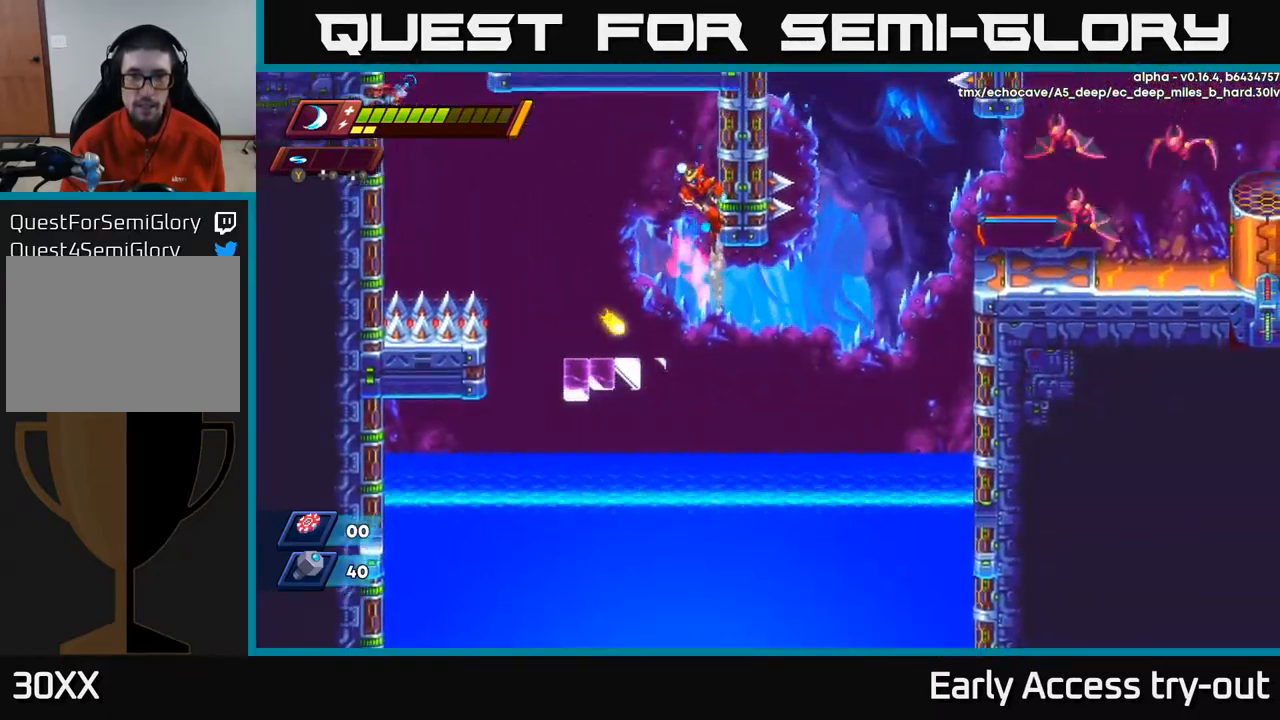
{"buttons": ["DPAD_RIGHT"], "left_stick": "center", "right_stick": "center", "events": [[150, "A", "up"], [150, "R2", "up"], [283, "A", "down"], [400, "A", "up"]]}
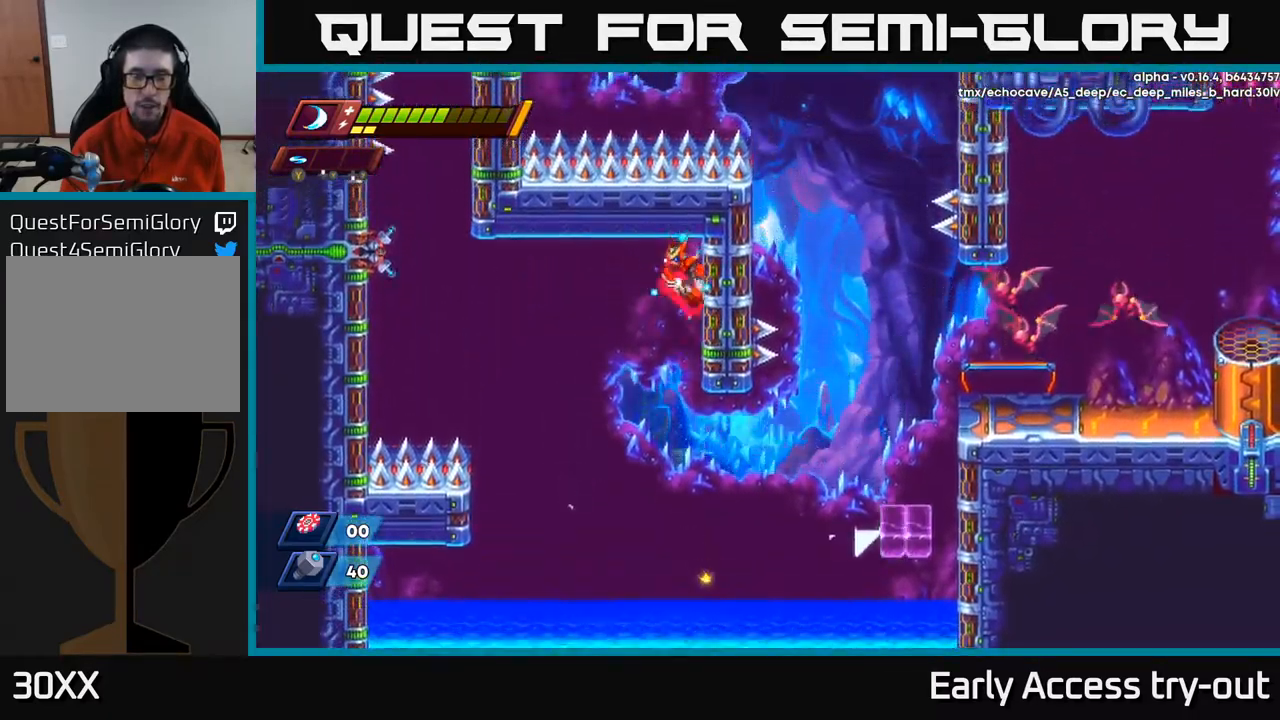
{"buttons": ["DPAD_RIGHT"], "left_stick": "center", "right_stick": "center", "events": []}
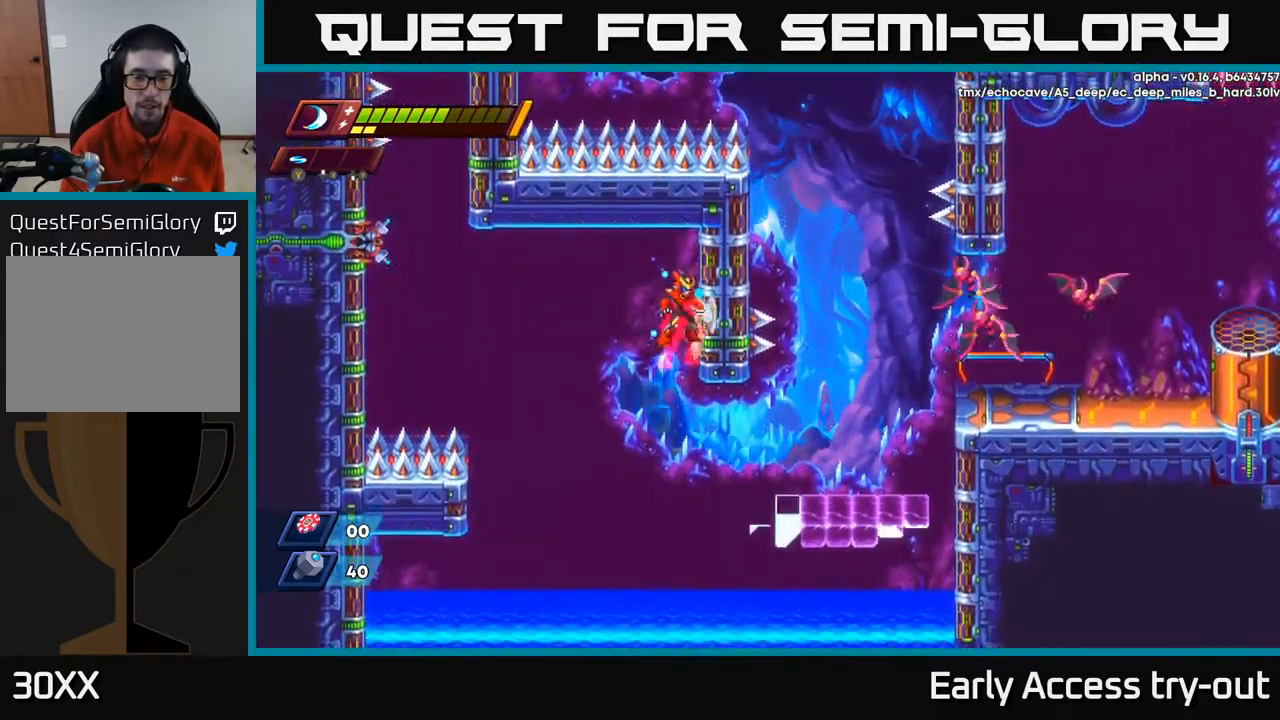
{"buttons": [], "left_stick": "center", "right_stick": "center", "events": [[33, "A", "down"], [100, "DPAD_RIGHT", "up"], [150, "A", "up"]]}
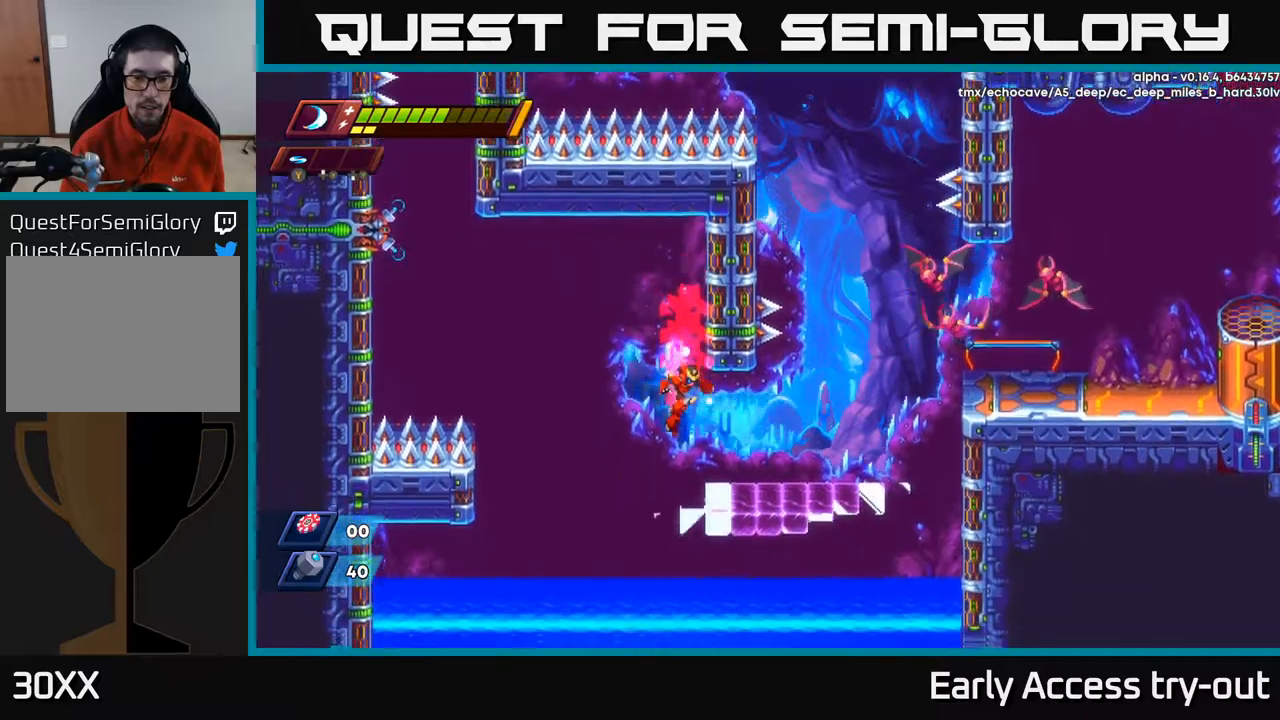
{"buttons": ["A", "R2", "DPAD_RIGHT"], "left_stick": "center", "right_stick": "center", "events": [[134, "DPAD_RIGHT", "down"], [417, "R2", "down"], [434, "A", "down"]]}
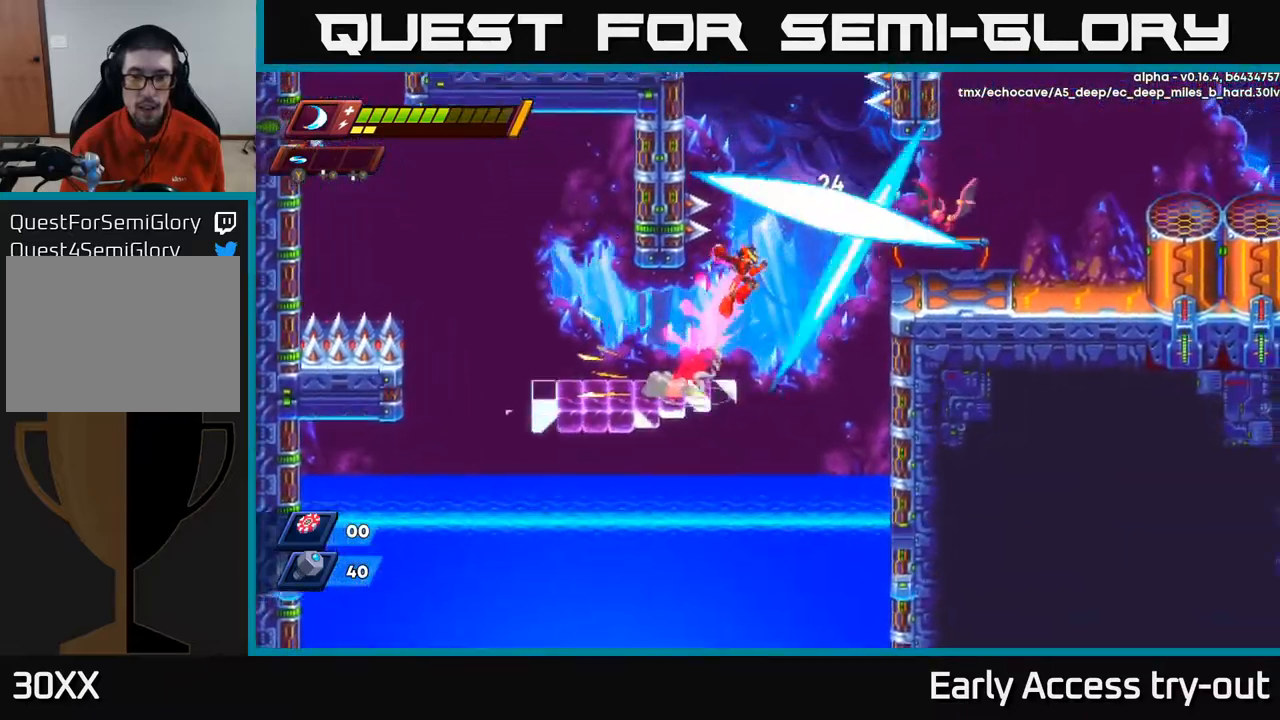
{"buttons": ["DPAD_RIGHT"], "left_stick": "center", "right_stick": "center", "events": [[17, "X", "down"], [134, "X", "up"], [184, "R2", "up"], [250, "X", "down"], [317, "A", "up"], [367, "X", "up"]]}
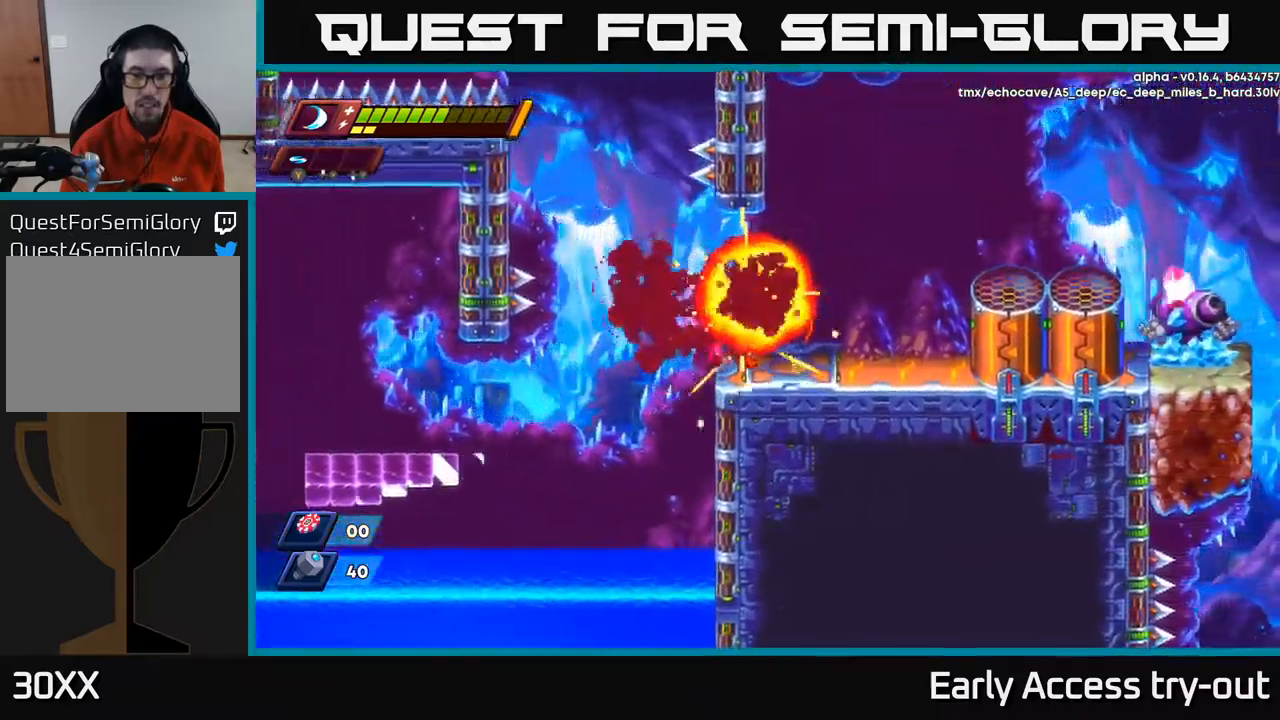
{"buttons": [], "left_stick": "center", "right_stick": "up", "events": [[250, "right_stick", "up"], [267, "DPAD_RIGHT", "up"]]}
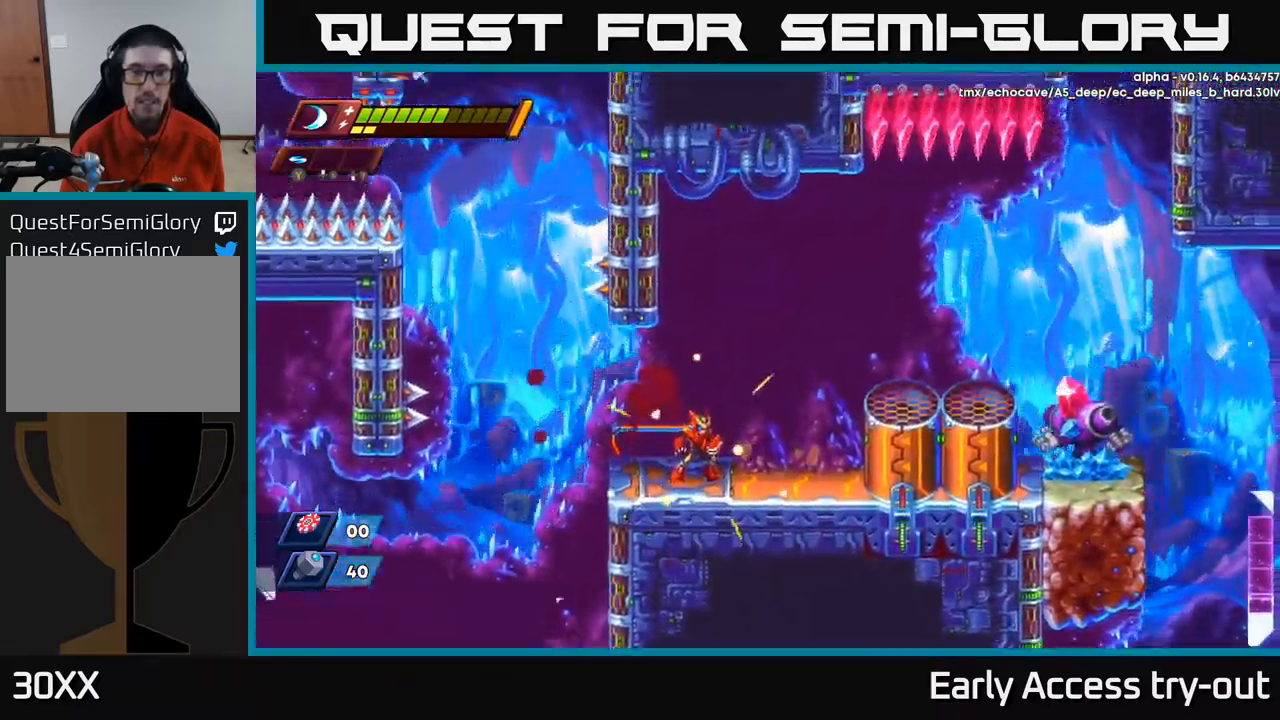
{"buttons": ["DPAD_RIGHT"], "left_stick": "center", "right_stick": "center", "events": [[384, "right_stick", "center"], [434, "DPAD_RIGHT", "down"]]}
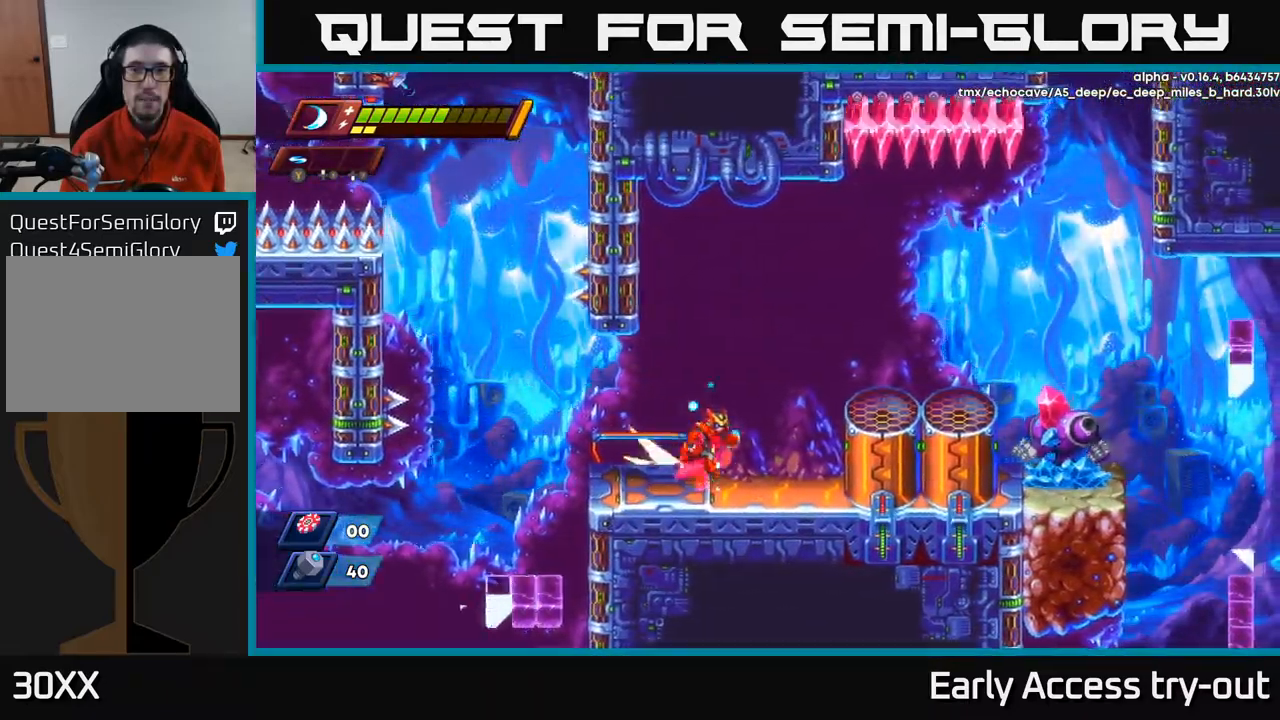
{"buttons": [], "left_stick": "center", "right_stick": "up", "events": [[34, "A", "down"], [34, "R2", "down"], [250, "A", "up"], [250, "R2", "up"], [450, "DPAD_RIGHT", "up"], [467, "right_stick", "up"]]}
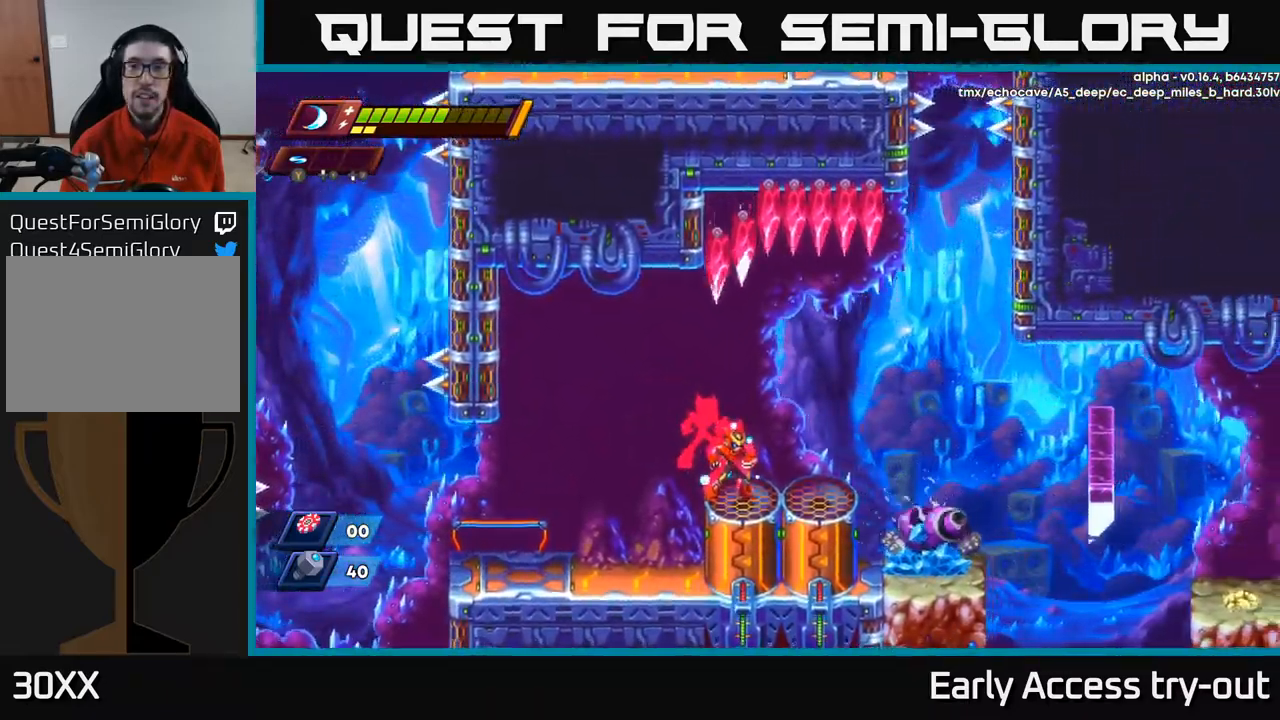
{"buttons": ["DPAD_LEFT"], "left_stick": "center", "right_stick": "center", "events": [[250, "DPAD_LEFT", "down"], [334, "right_stick", "center"]]}
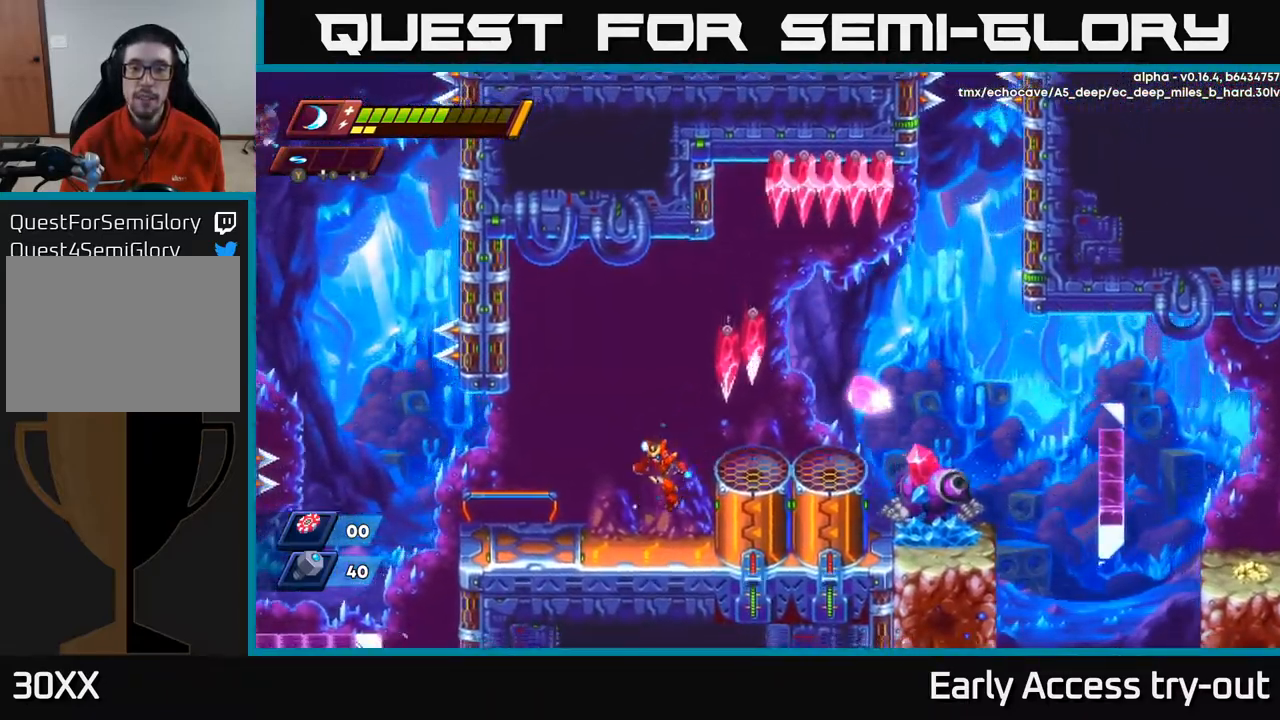
{"buttons": [], "left_stick": "center", "right_stick": "center", "events": [[367, "DPAD_LEFT", "up"]]}
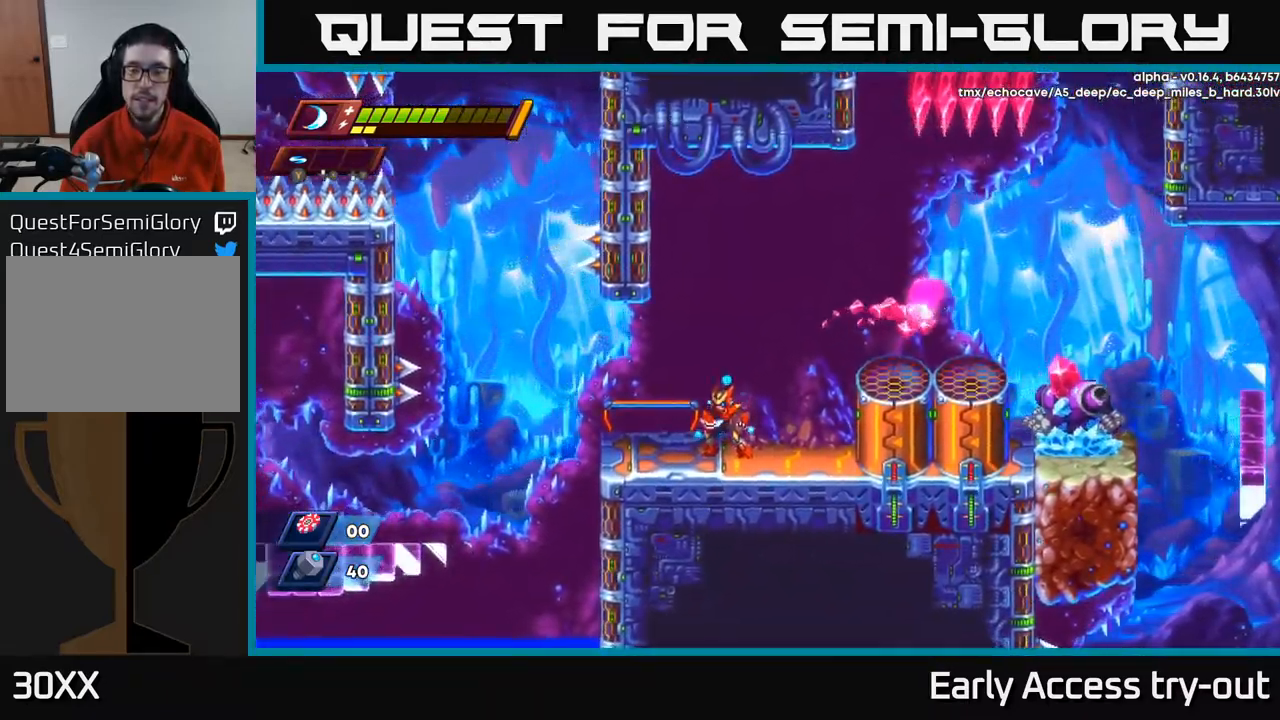
{"buttons": ["A", "DPAD_RIGHT"], "left_stick": "center", "right_stick": "center", "events": [[267, "DPAD_RIGHT", "down"], [334, "A", "down"]]}
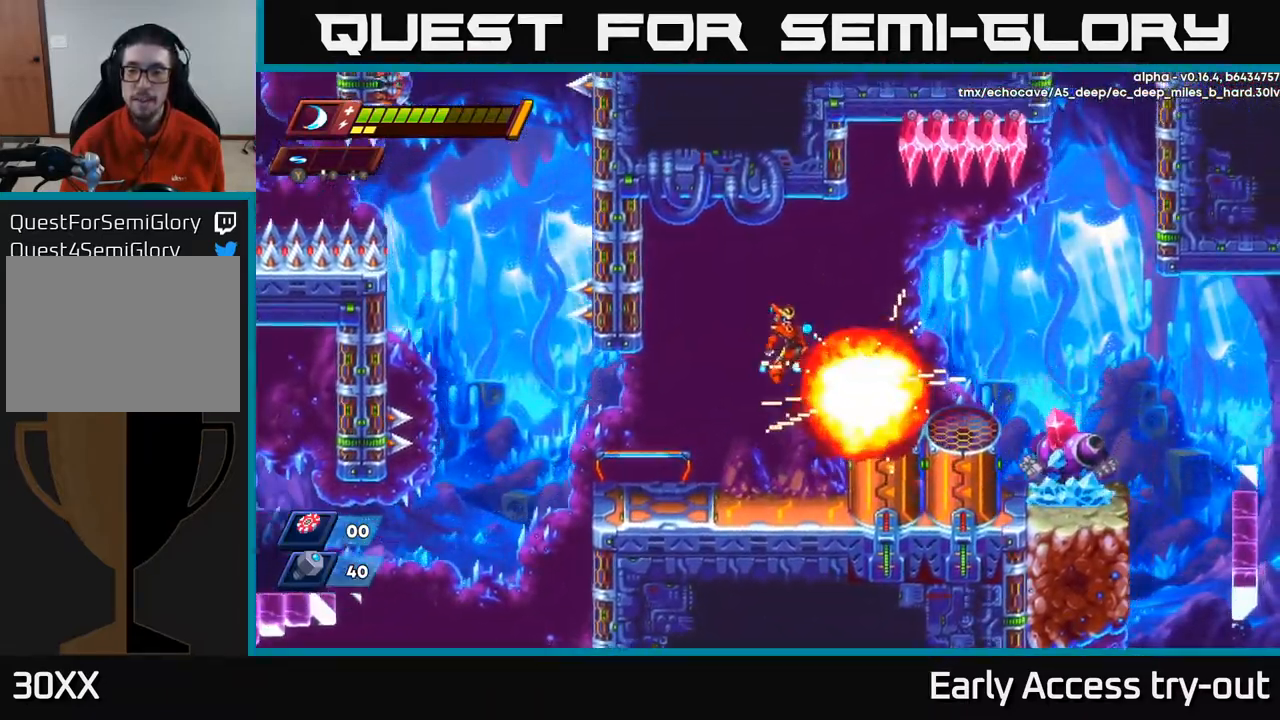
{"buttons": ["DPAD_RIGHT"], "left_stick": "center", "right_stick": "center", "events": [[200, "A", "up"]]}
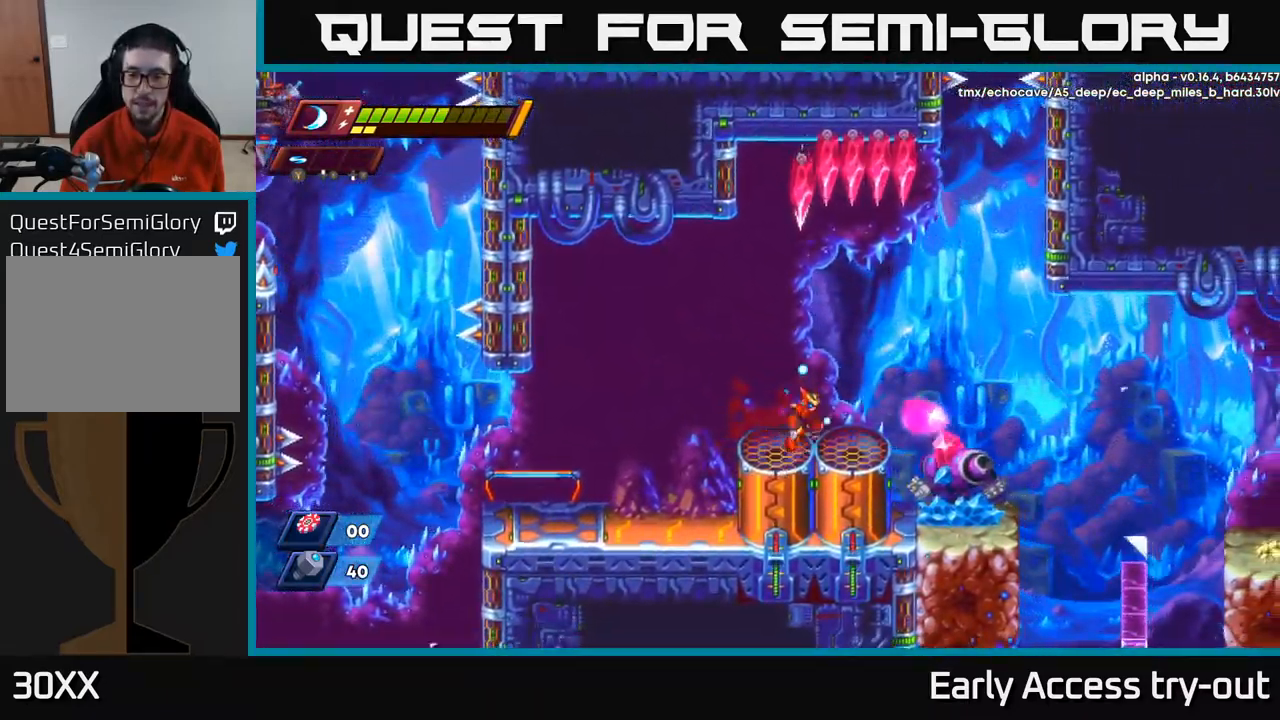
{"buttons": ["DPAD_RIGHT"], "left_stick": "center", "right_stick": "center", "events": [[267, "DPAD_RIGHT", "up"], [267, "X", "down"], [350, "X", "up"], [417, "X", "down"], [450, "DPAD_RIGHT", "down"], [500, "X", "up"]]}
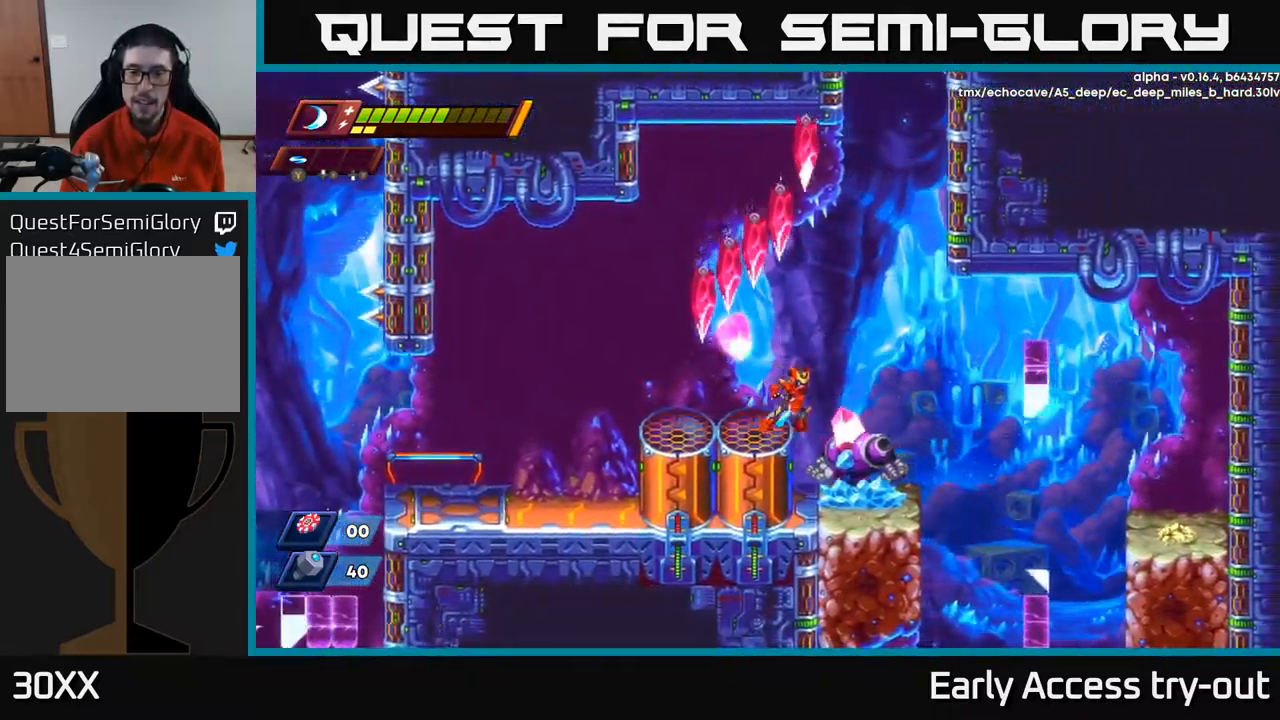
{"buttons": [], "left_stick": "center", "right_stick": "center", "events": [[34, "DPAD_RIGHT", "up"], [67, "X", "down"], [151, "X", "up"], [218, "DPAD_RIGHT", "down"], [251, "X", "down"], [318, "X", "up"], [334, "DPAD_RIGHT", "up"]]}
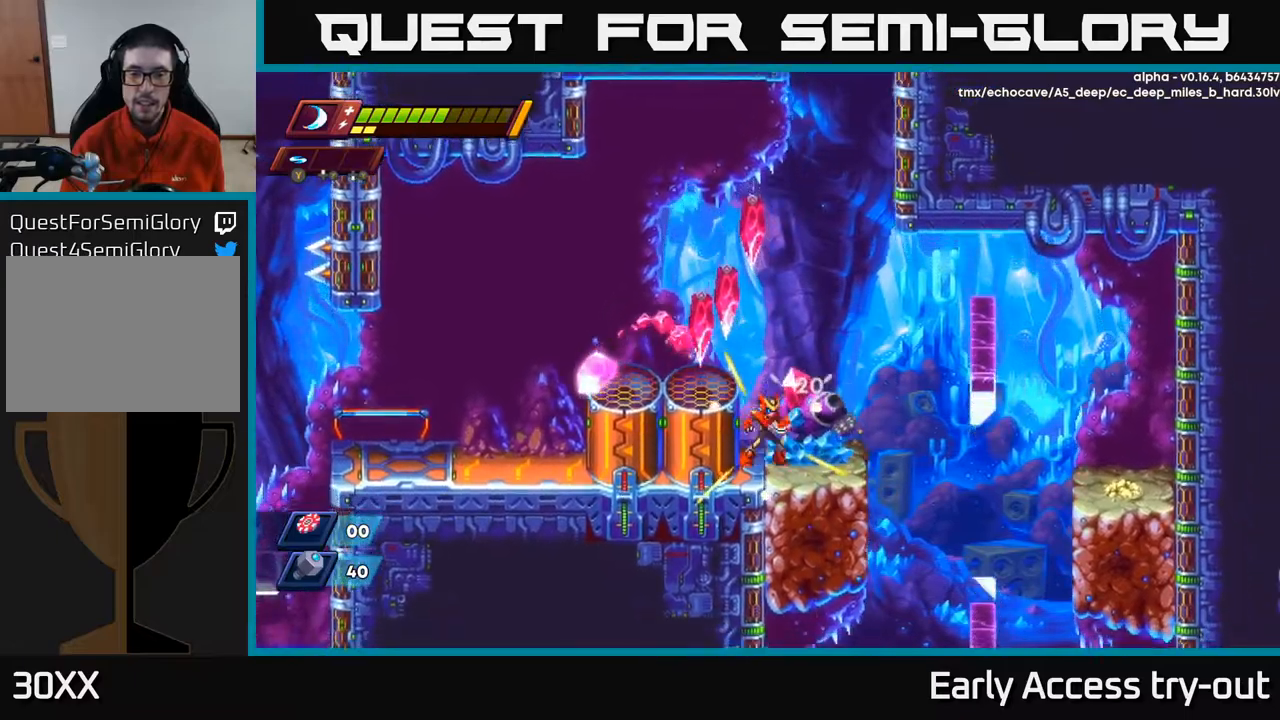
{"buttons": ["DPAD_RIGHT"], "left_stick": "center", "right_stick": "center", "events": [[167, "X", "down"], [234, "X", "up"], [300, "X", "down"], [367, "X", "up"], [417, "X", "down"], [467, "DPAD_RIGHT", "down"], [500, "X", "up"]]}
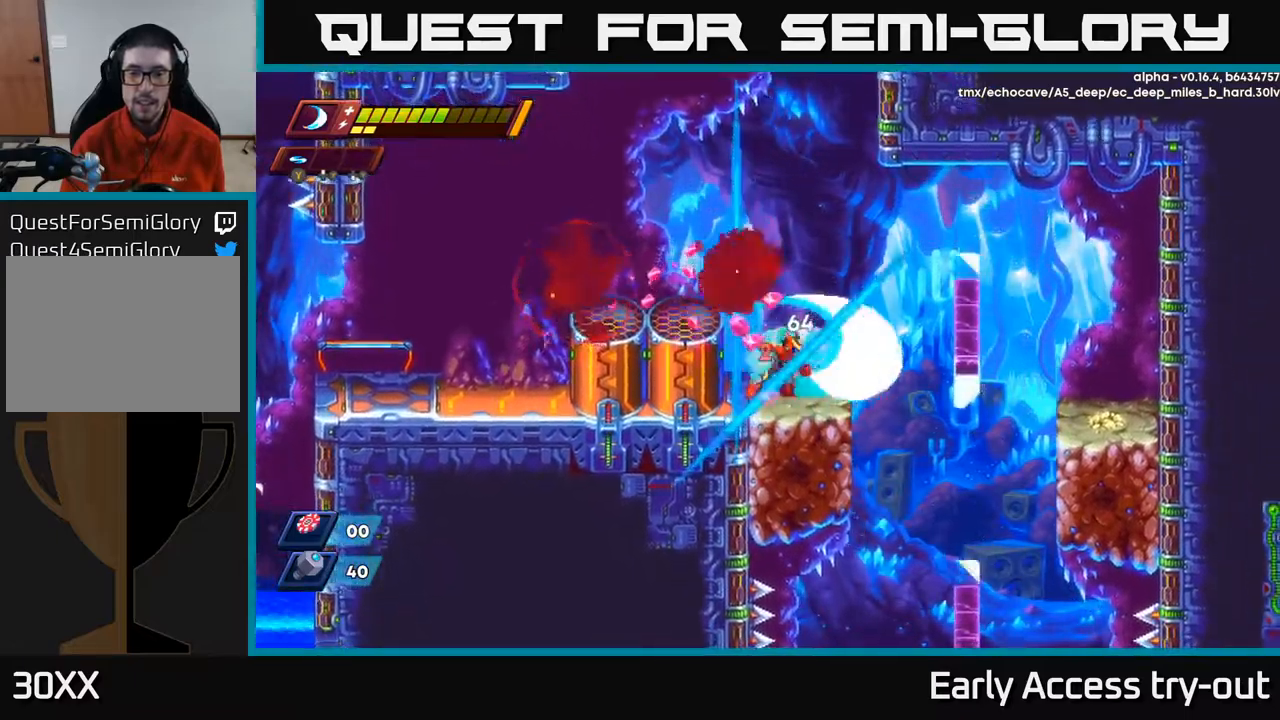
{"buttons": [], "left_stick": "center", "right_stick": "center", "events": [[50, "X", "down"], [117, "X", "up"], [200, "X", "down"], [284, "X", "up"], [367, "X", "down"], [417, "DPAD_RIGHT", "up"], [450, "X", "up"]]}
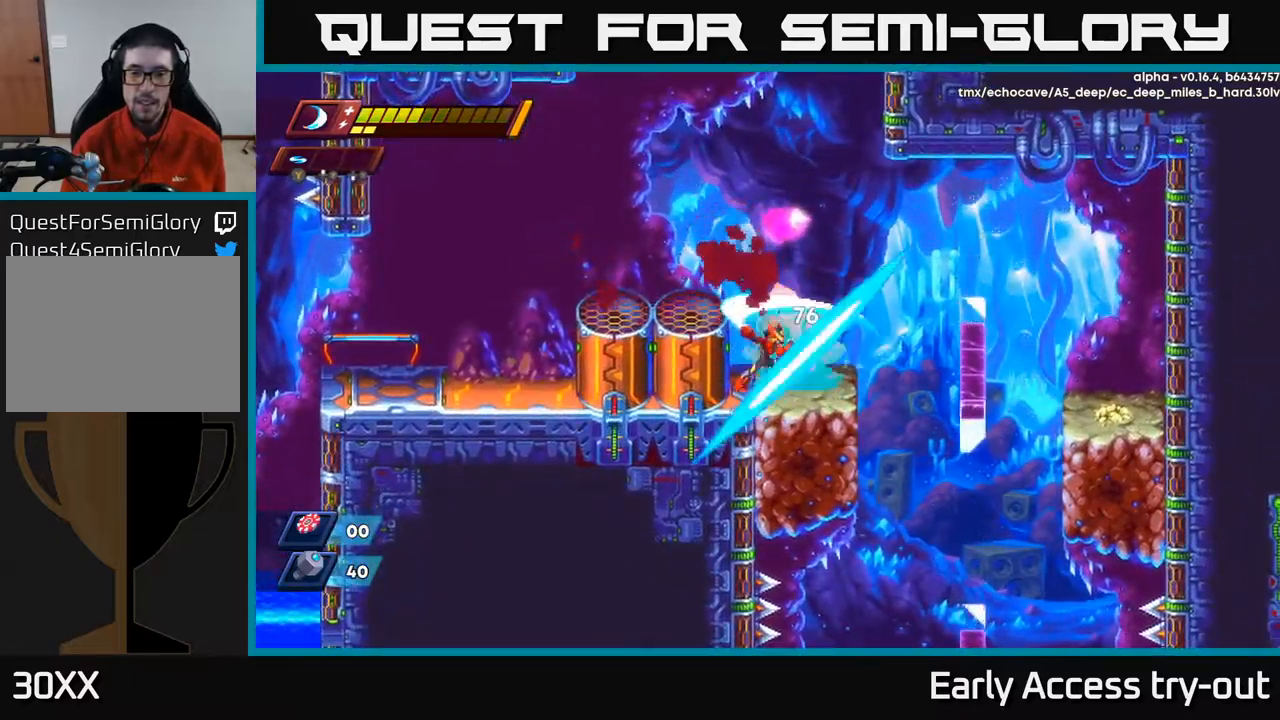
{"buttons": ["DPAD_LEFT"], "left_stick": "center", "right_stick": "center", "events": [[17, "X", "down"], [100, "X", "up"], [167, "X", "down"], [250, "X", "up"], [317, "X", "down"], [434, "X", "up"], [500, "DPAD_LEFT", "down"]]}
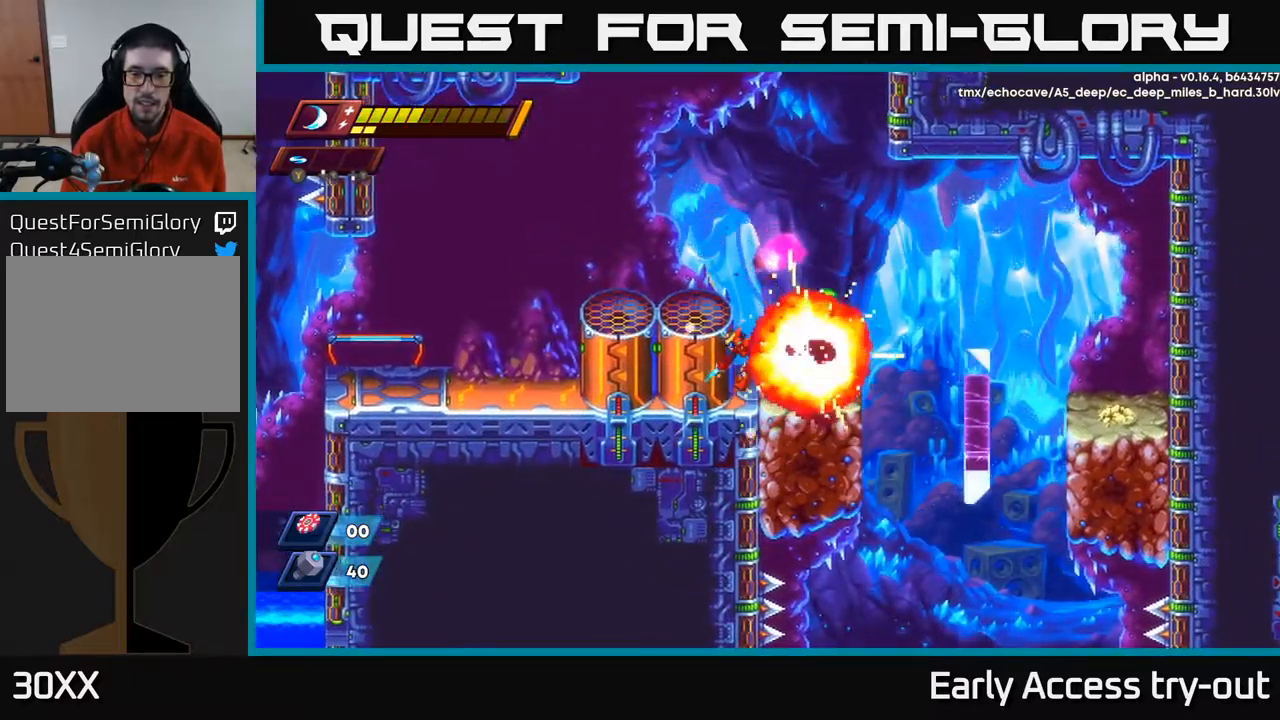
{"buttons": [], "left_stick": "center", "right_stick": "center", "events": [[84, "A", "down"], [84, "R2", "down"], [234, "R2", "up"], [250, "A", "up"], [467, "DPAD_LEFT", "up"]]}
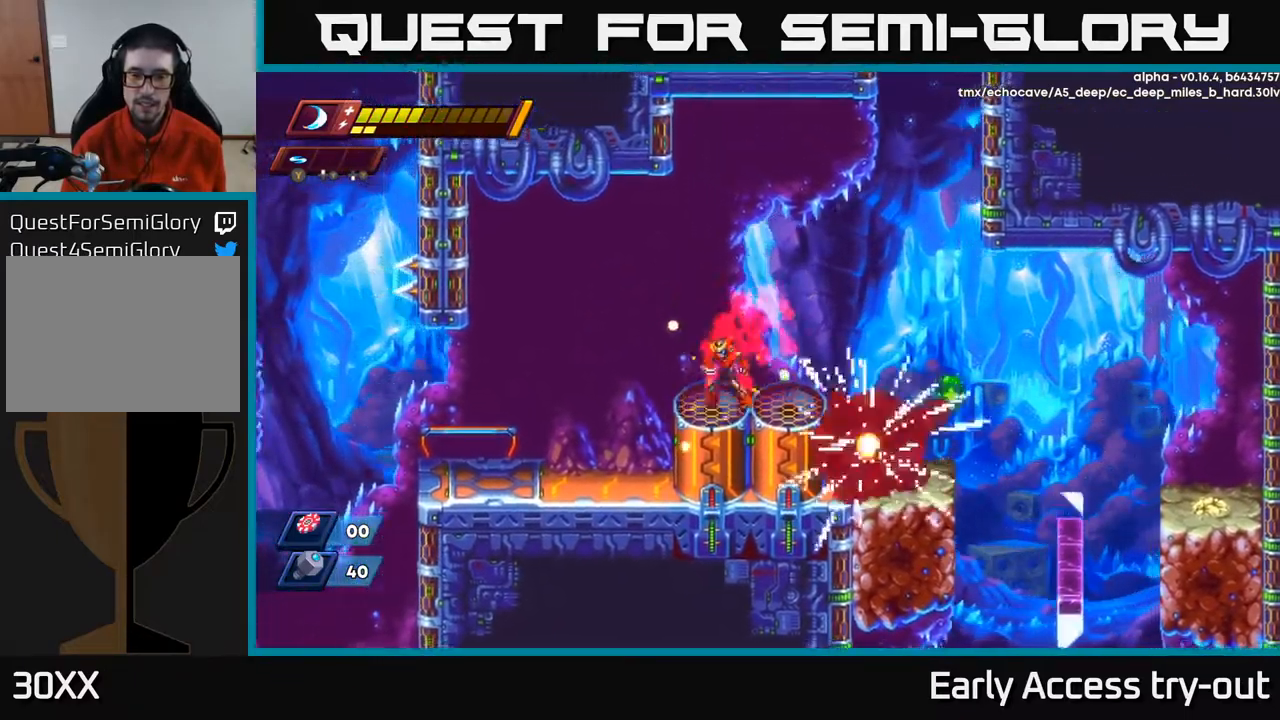
{"buttons": ["DPAD_RIGHT"], "left_stick": "center", "right_stick": "center", "events": [[67, "DPAD_RIGHT", "down"], [317, "R2", "down"], [400, "R2", "up"]]}
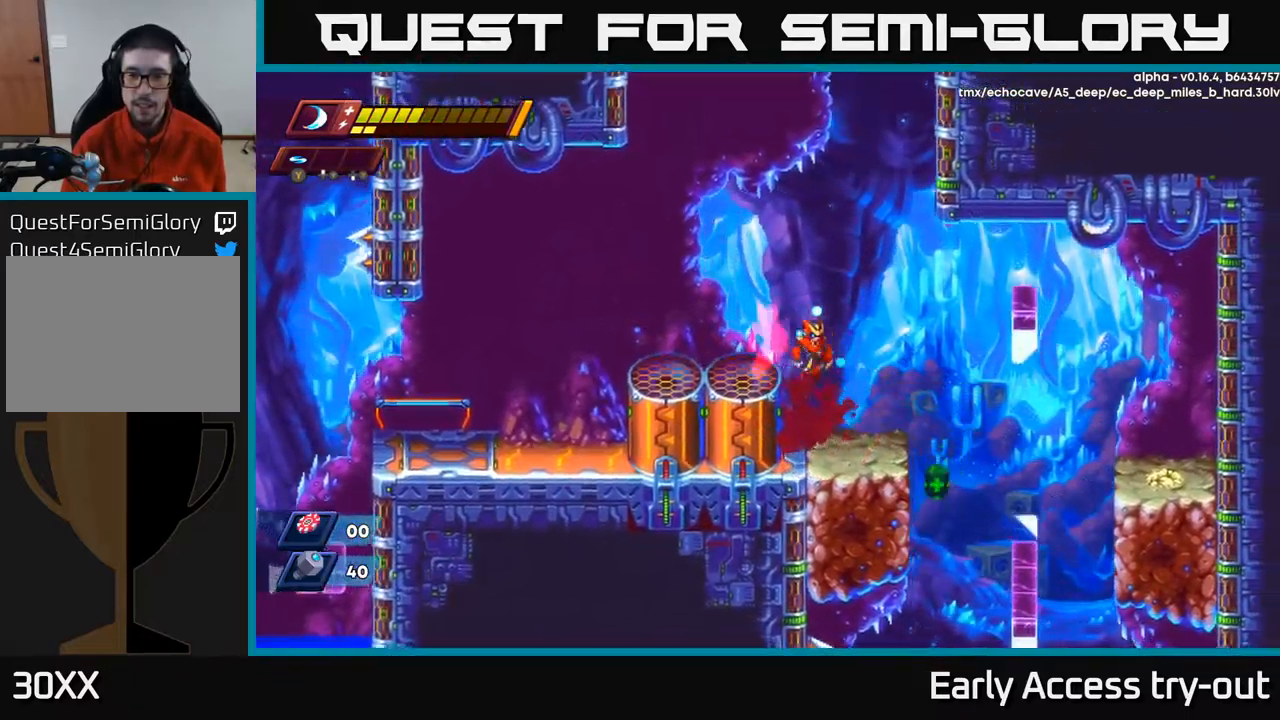
{"buttons": ["DPAD_RIGHT"], "left_stick": "center", "right_stick": "center", "events": []}
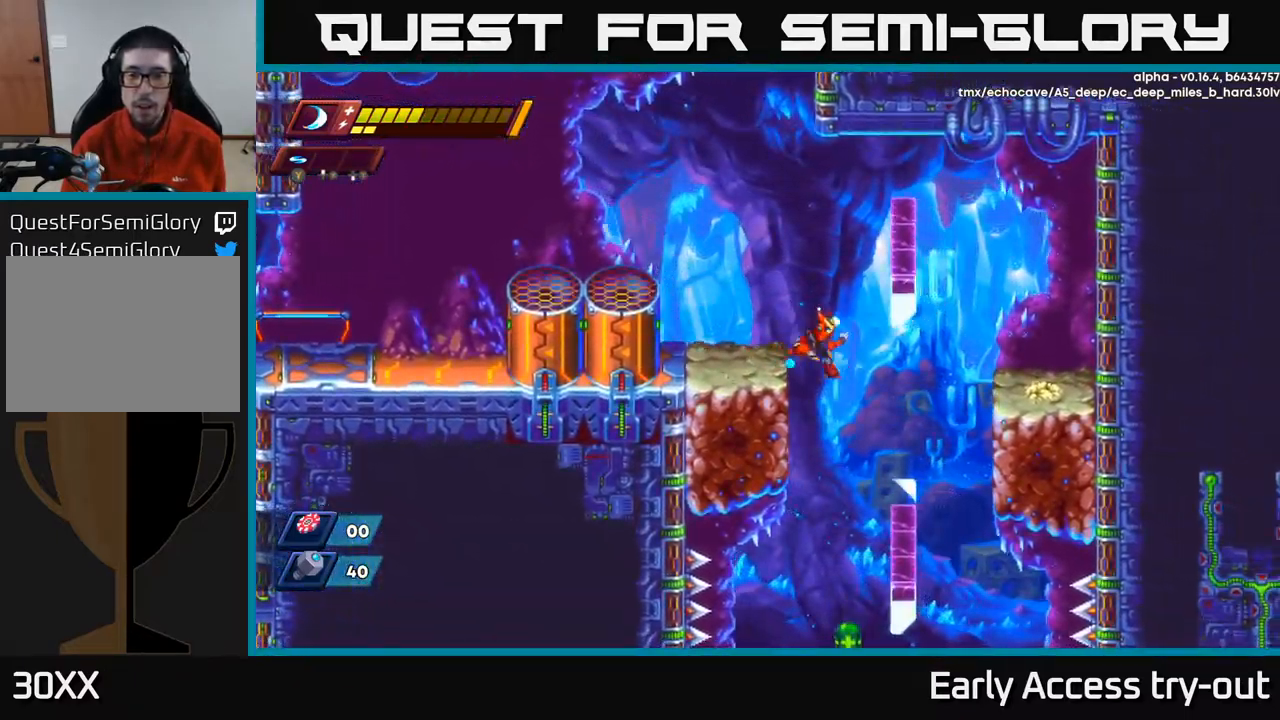
{"buttons": ["DPAD_RIGHT"], "left_stick": "center", "right_stick": "center", "events": [[167, "DPAD_RIGHT", "up"], [250, "DPAD_RIGHT", "down"]]}
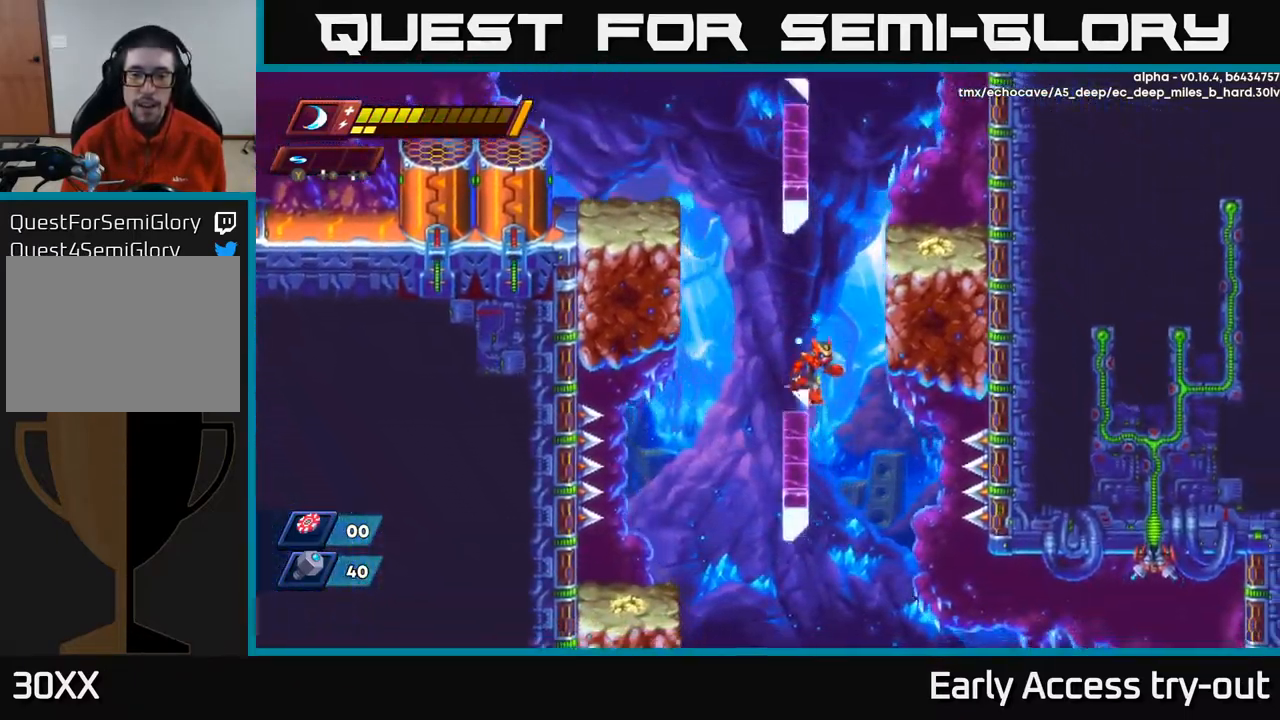
{"buttons": ["DPAD_LEFT"], "left_stick": "center", "right_stick": "center", "events": [[67, "DPAD_RIGHT", "up"], [150, "DPAD_LEFT", "down"]]}